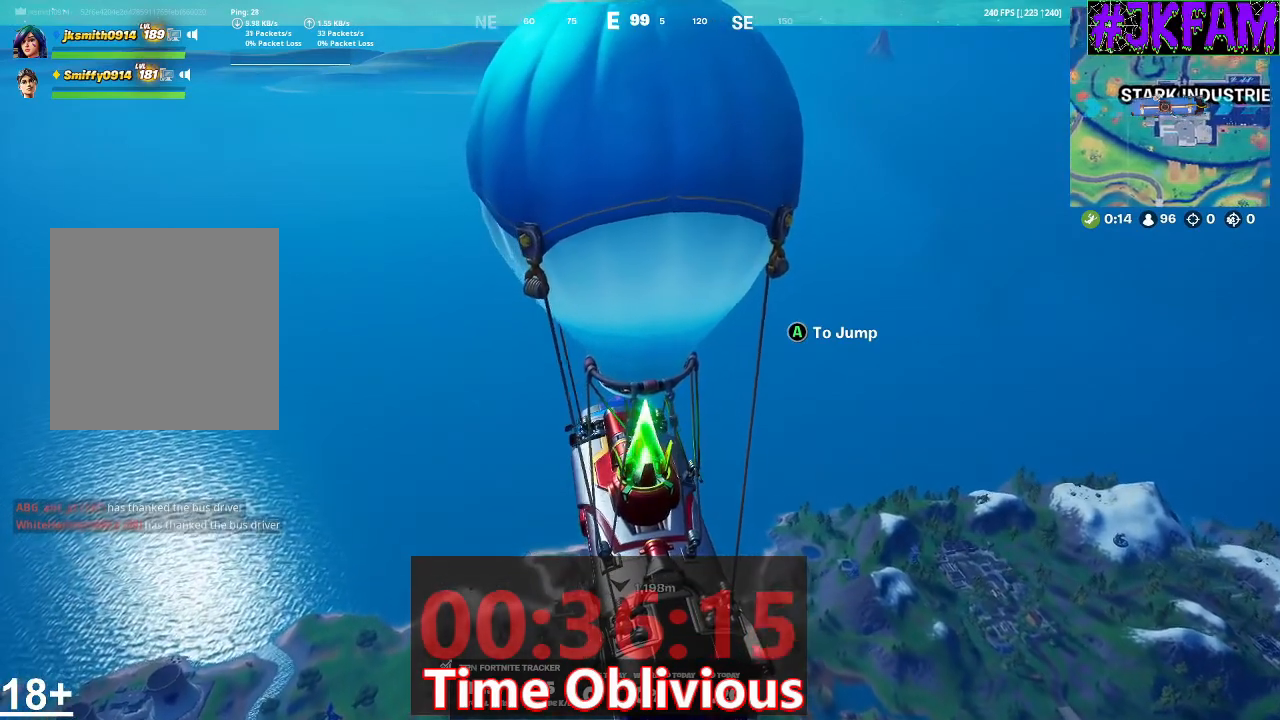
Gameplay with a controller (Xbox layout); each line is a JSON object with the inputs held at the frame after it. "events" lists button and stick changes between this image and that frame as [ms after this image, input, new state], when the widget could be followed in between.
{"buttons": [], "left_stick": "center", "right_stick": "center", "events": [[334, "DPAD_DOWN", "down"], [434, "DPAD_DOWN", "up"]]}
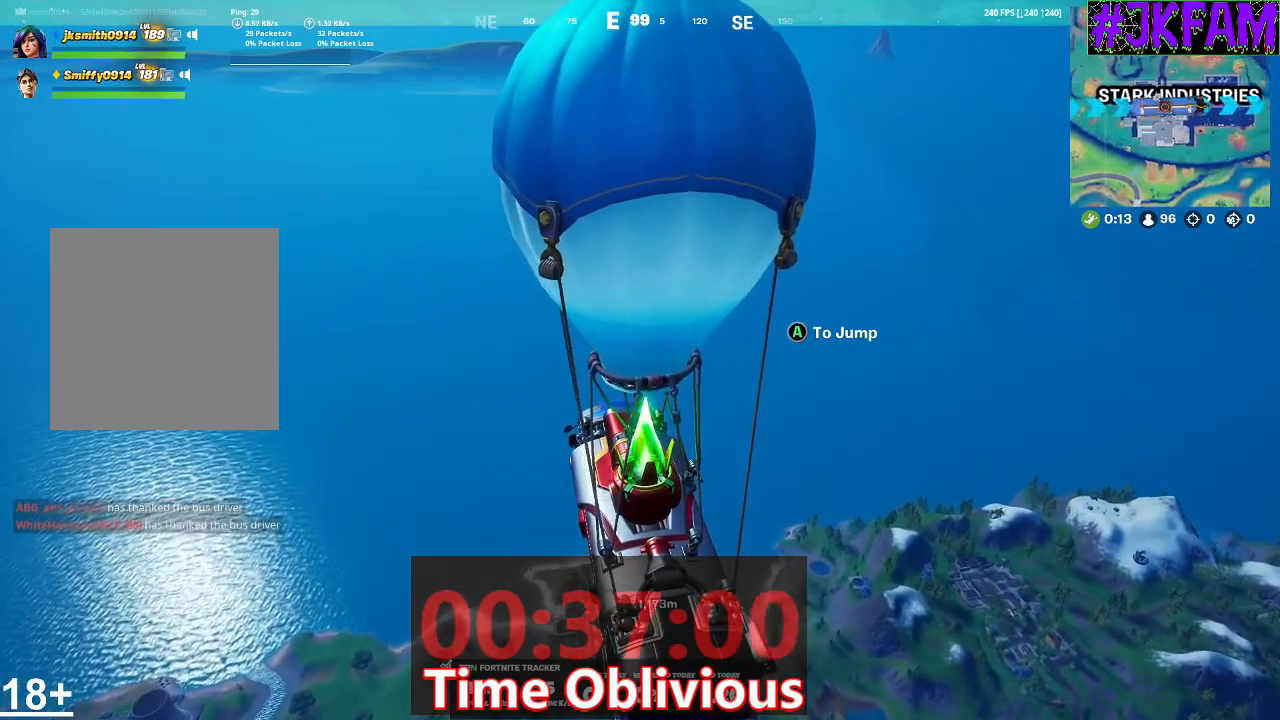
{"buttons": ["DPAD_DOWN"], "left_stick": "center", "right_stick": "center", "events": [[33, "DPAD_DOWN", "down"], [133, "DPAD_DOWN", "up"], [233, "DPAD_DOWN", "down"], [300, "DPAD_DOWN", "up"], [400, "DPAD_DOWN", "down"]]}
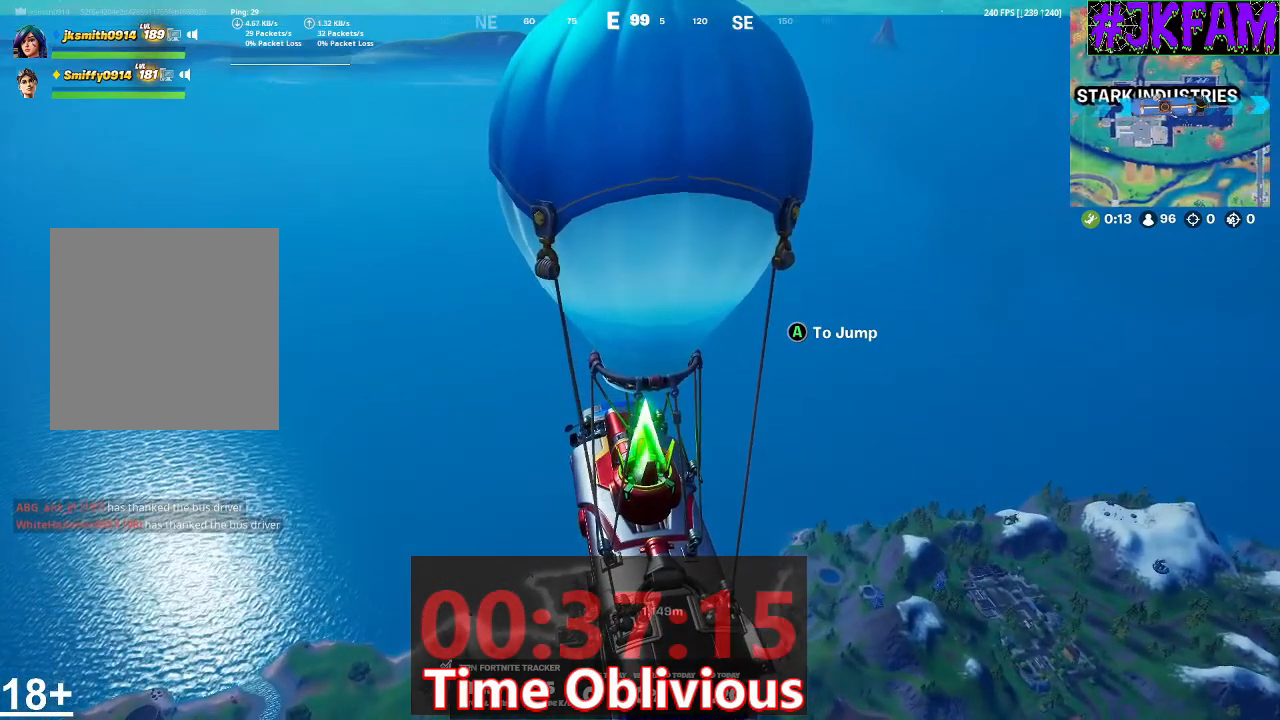
{"buttons": [], "left_stick": "center", "right_stick": "center", "events": [[33, "DPAD_DOWN", "up"], [67, "DPAD_DOWN", "down"], [167, "DPAD_DOWN", "up"]]}
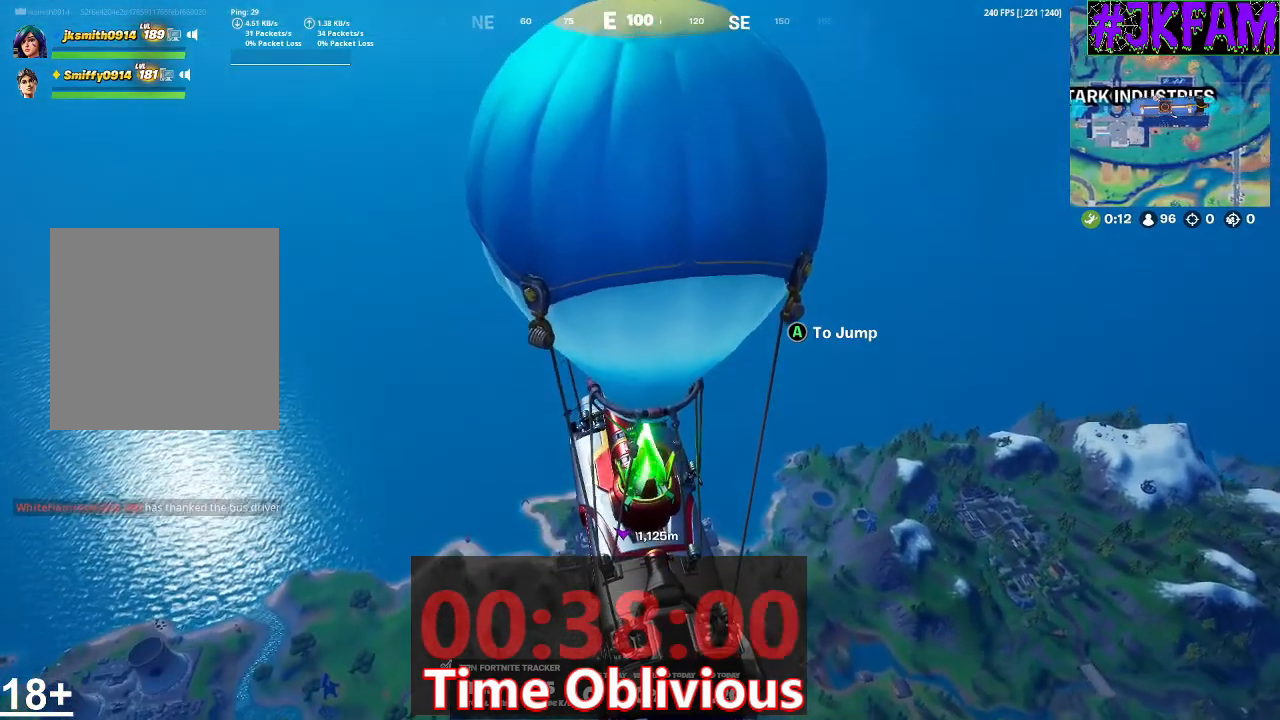
{"buttons": [], "left_stick": "center", "right_stick": "center", "events": []}
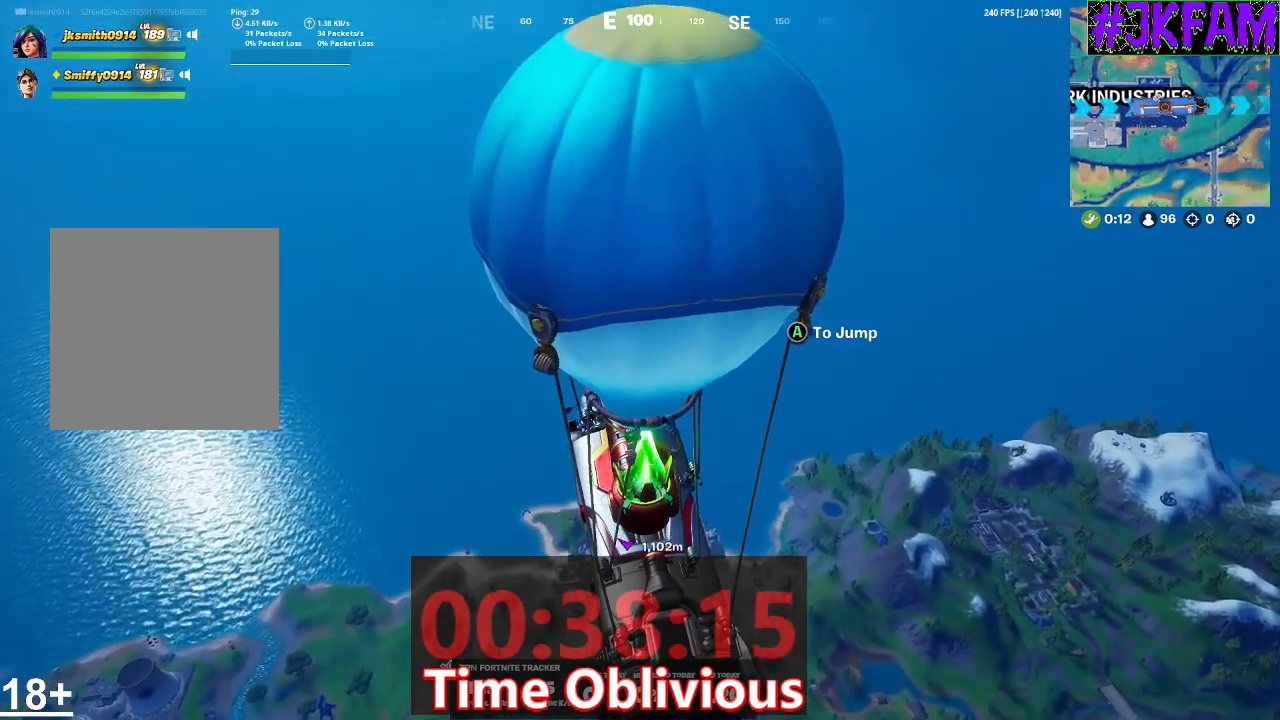
{"buttons": [], "left_stick": "center", "right_stick": "center", "events": []}
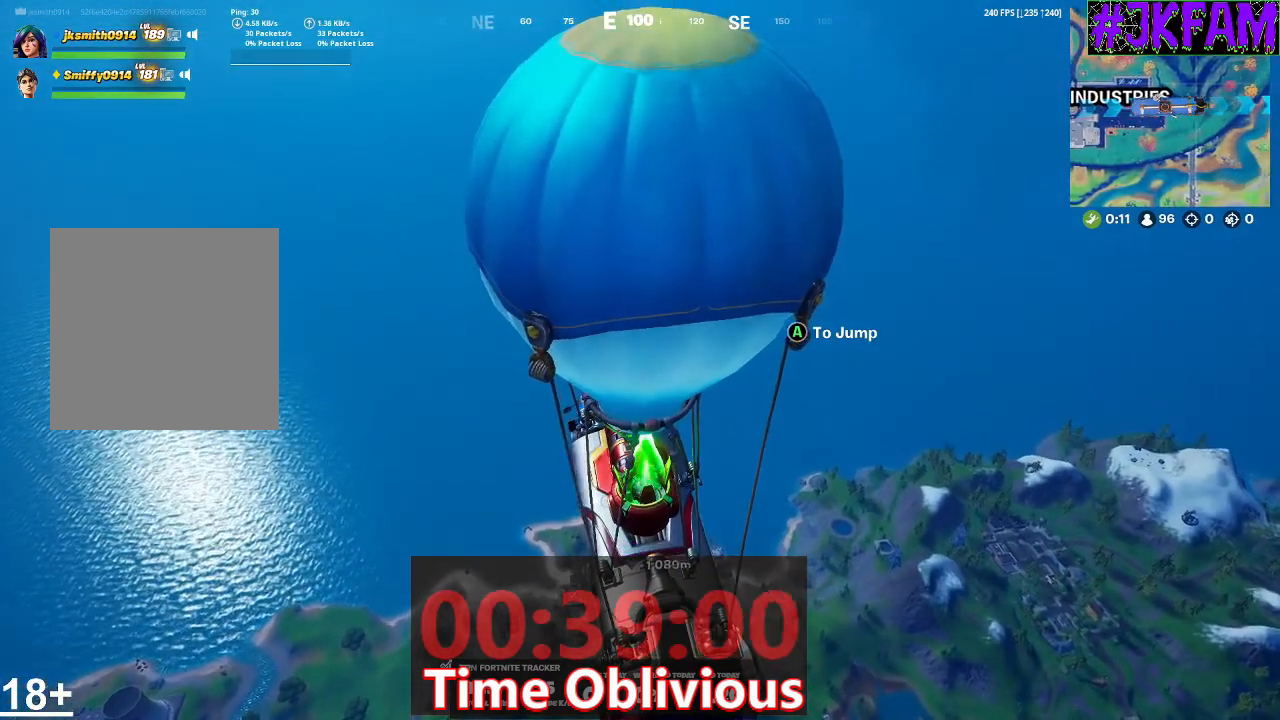
{"buttons": [], "left_stick": "center", "right_stick": "center", "events": []}
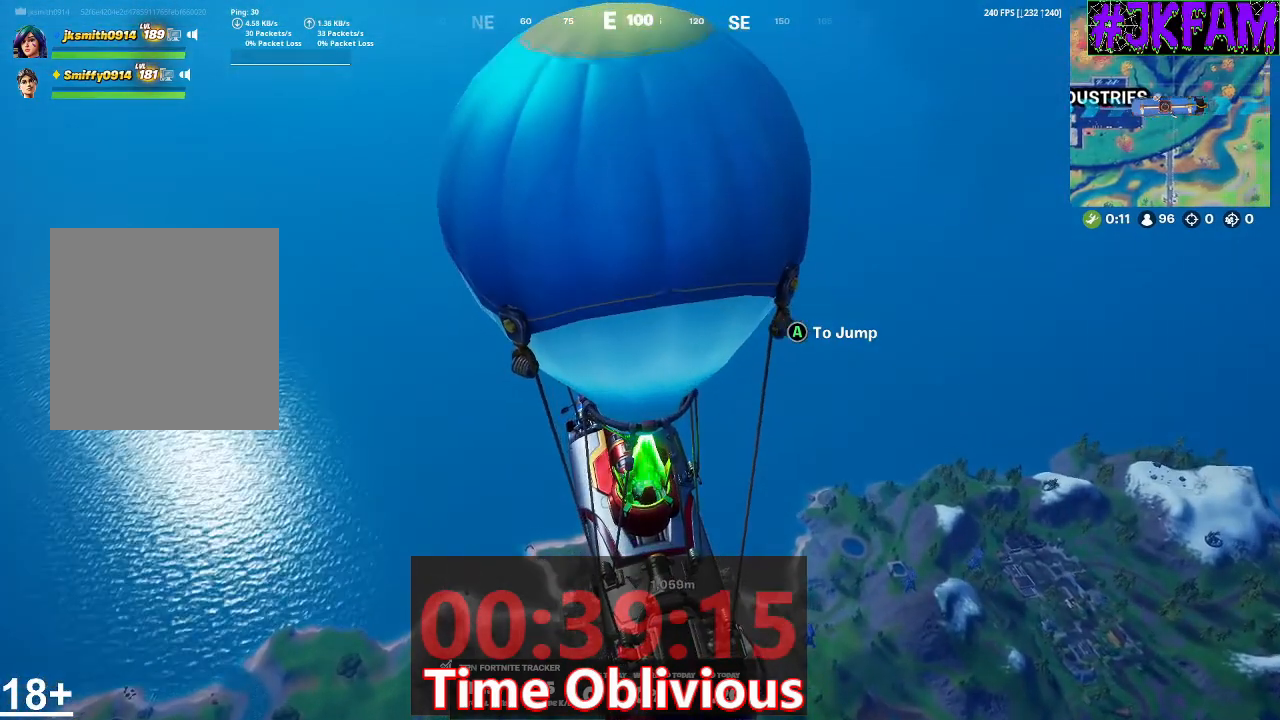
{"buttons": [], "left_stick": "up", "right_stick": "down", "events": [[367, "right_stick", "down"], [400, "left_stick", "up"]]}
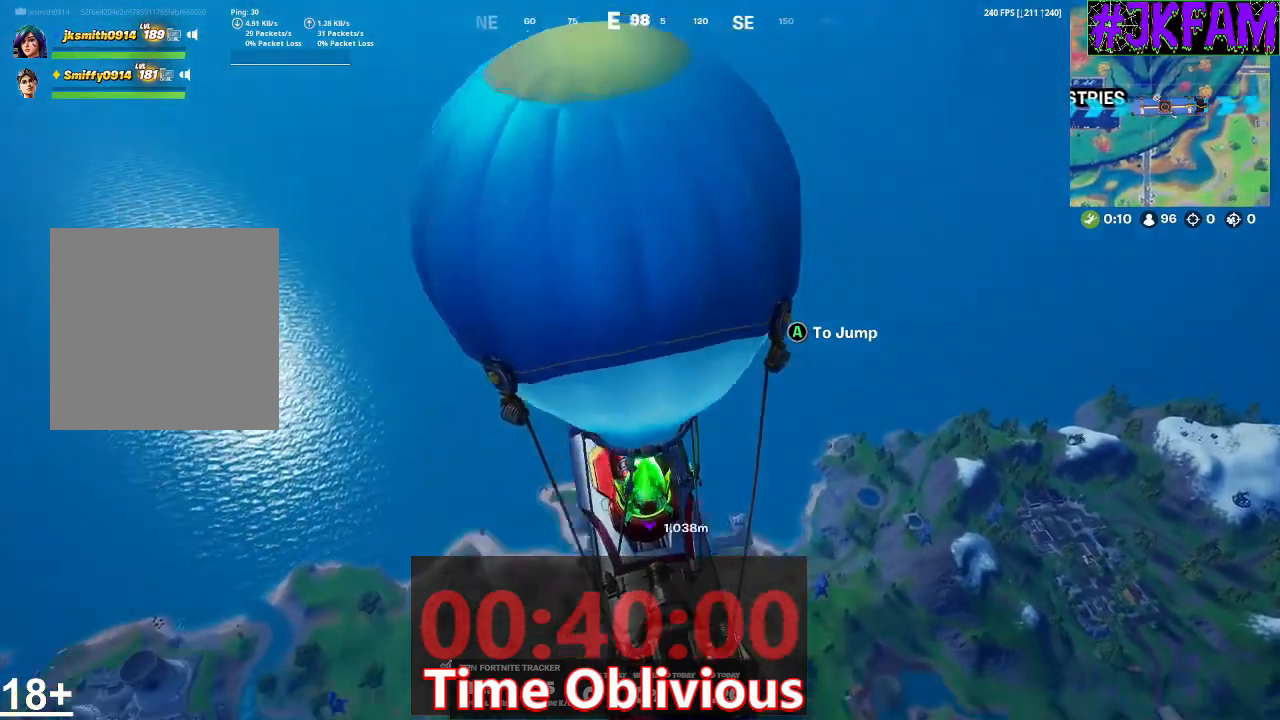
{"buttons": [], "left_stick": "up", "right_stick": "center", "events": [[100, "right_stick", "center"]]}
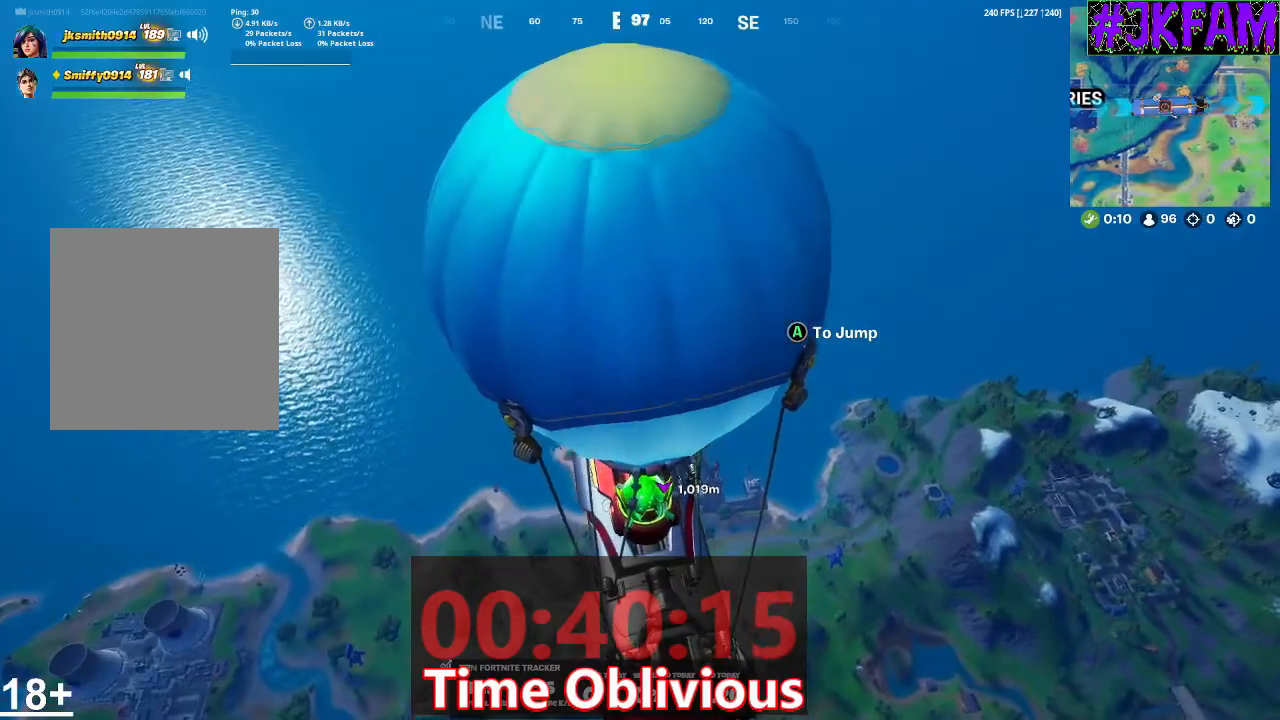
{"buttons": [], "left_stick": "up", "right_stick": "center", "events": [[200, "A", "down"], [367, "A", "up"]]}
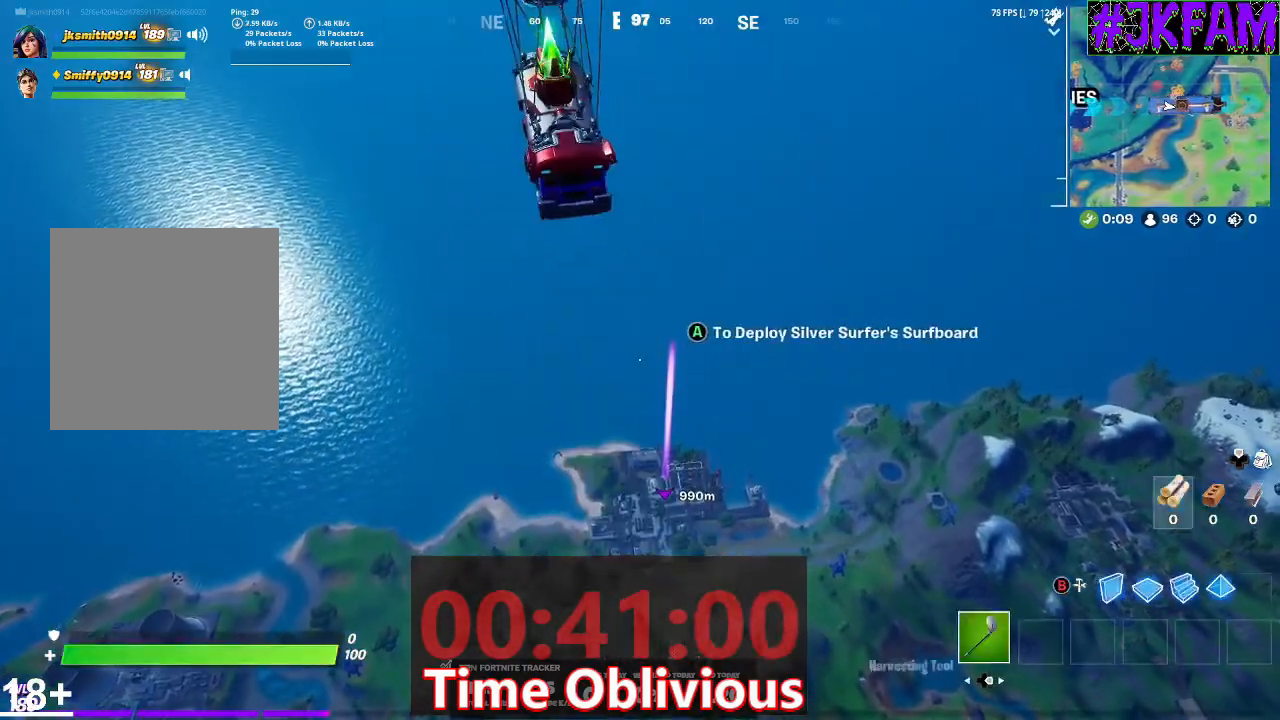
{"buttons": [], "left_stick": "up", "right_stick": "center", "events": []}
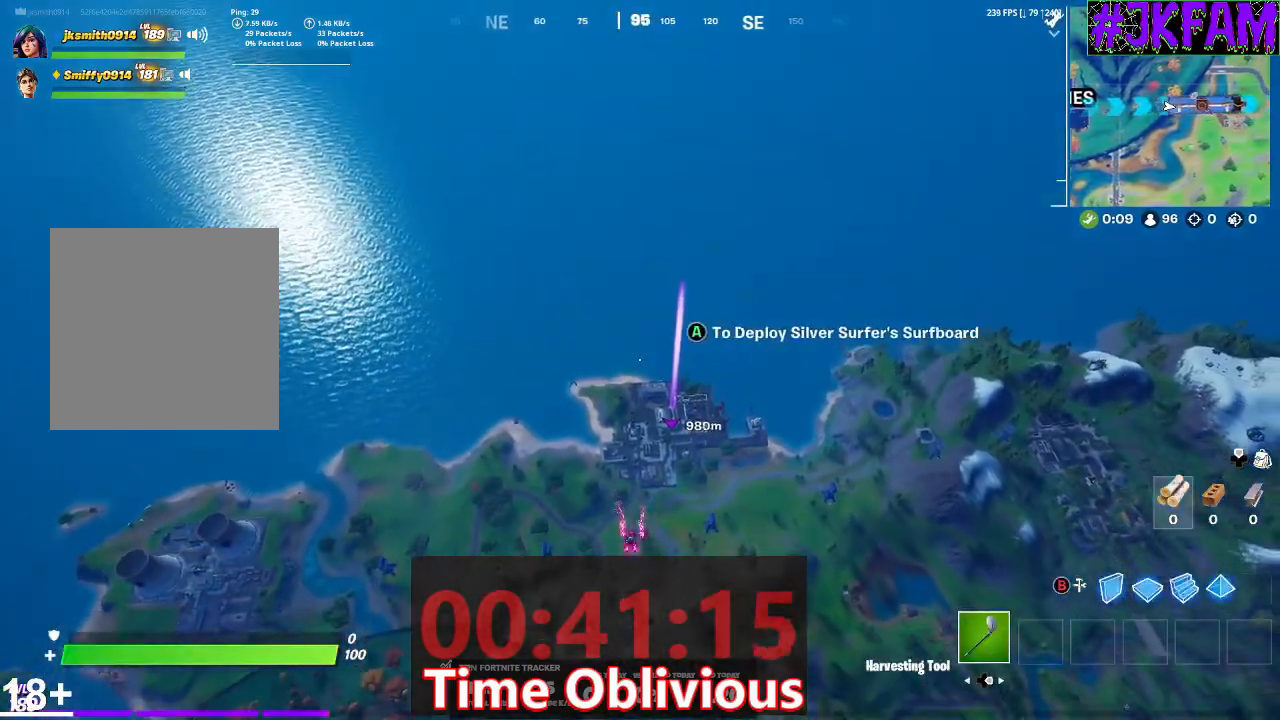
{"buttons": [], "left_stick": "up", "right_stick": "center", "events": []}
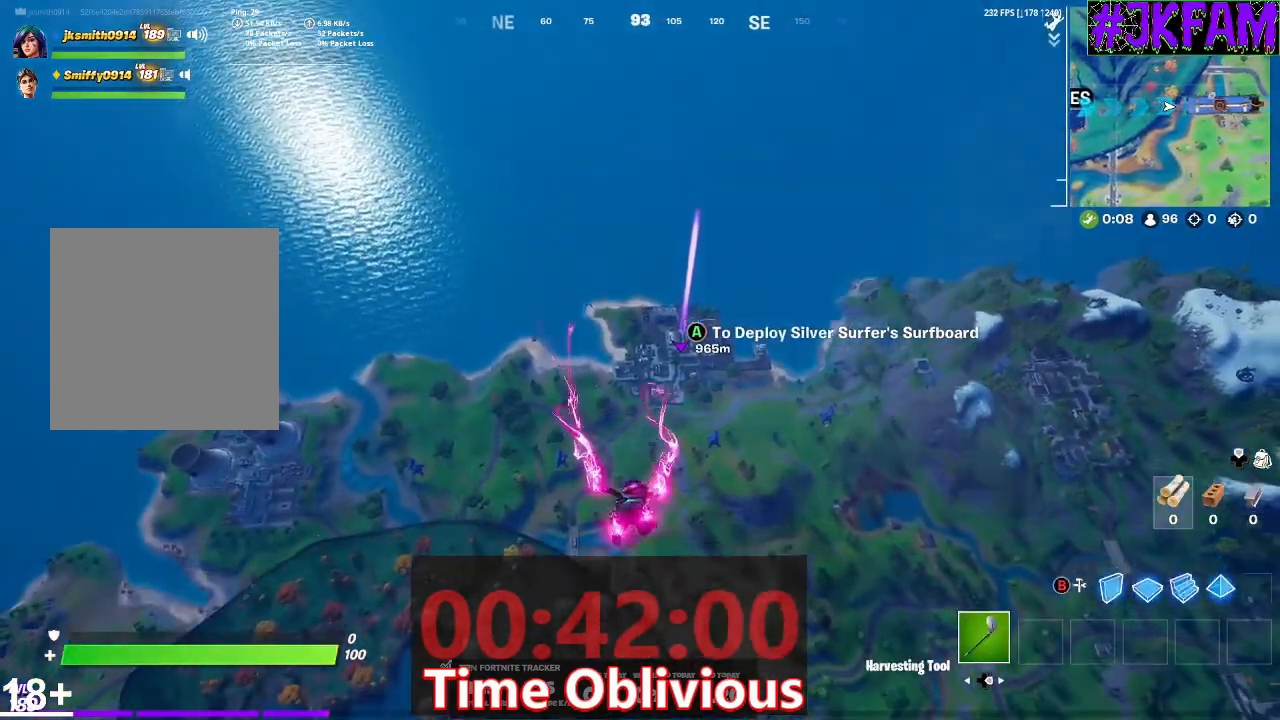
{"buttons": ["L3"], "left_stick": "up", "right_stick": "center", "events": [[200, "L3", "down"], [300, "L3", "up"], [433, "L3", "down"]]}
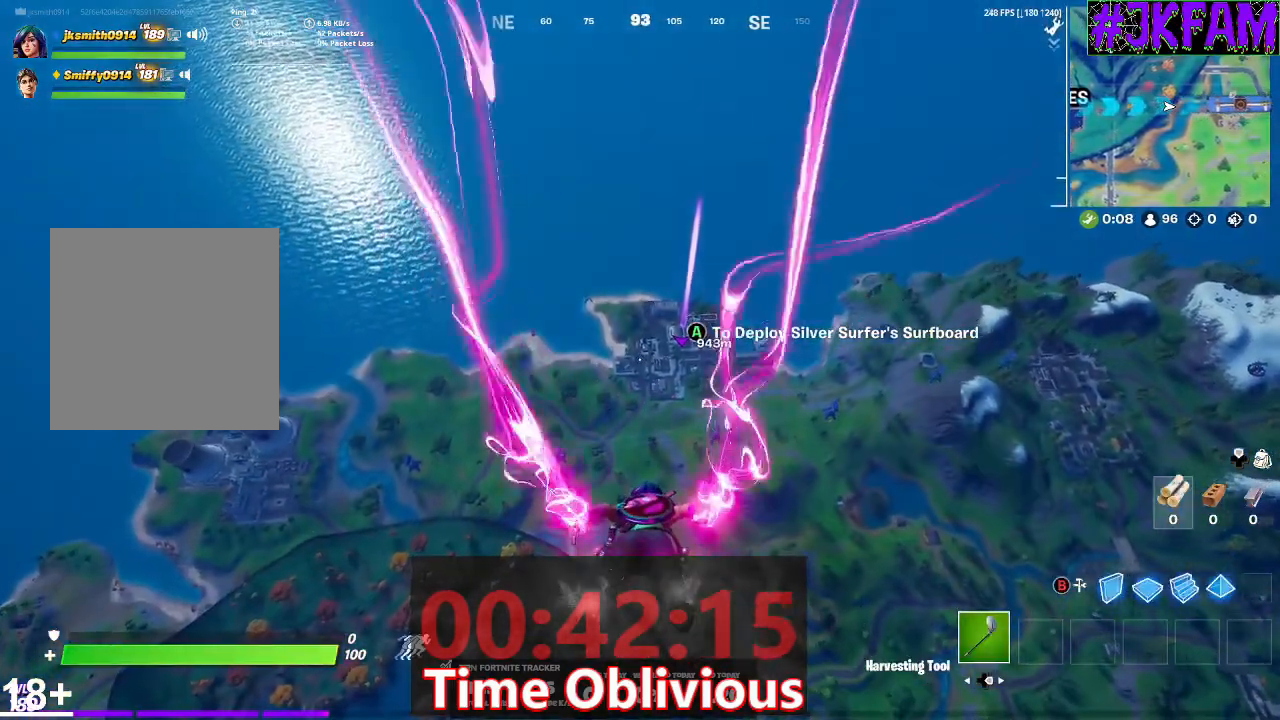
{"buttons": [], "left_stick": "center", "right_stick": "center", "events": [[33, "L3", "up"], [133, "L3", "down"], [234, "L3", "up"], [300, "L3", "down"], [434, "L3", "up"], [501, "left_stick", "center"]]}